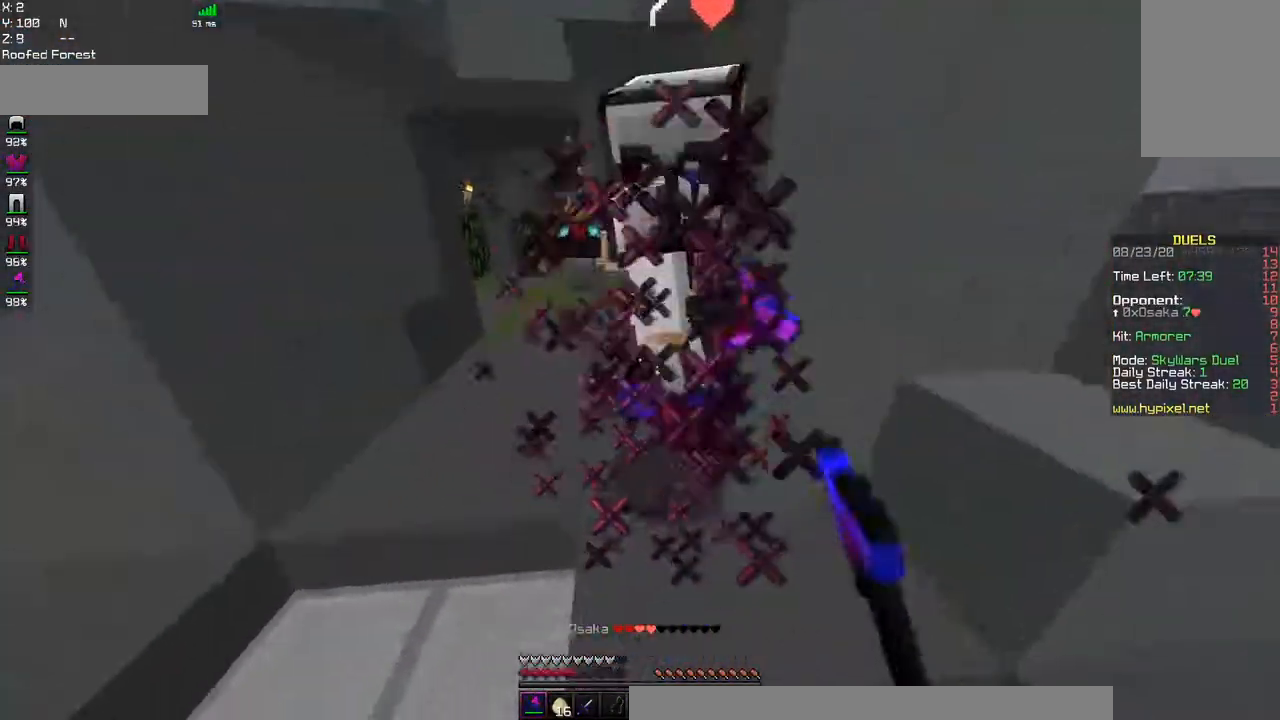
Gameplay with keyboard and mouse; each line is a JSON object with the keys and mouse buttons held at the frame after it. "events" lists presses ("down") and releases ("up") of "a", "d", "s", "space", "w", "mouse_left" and "mouse_right" between this image and that frame as [ms after this image, input, new state], when the widget could be followed in between. "mouse_left", "mouse_right" = the "left", "right" buttons of the "mouse" list. No other keys are recorded. Fast repeated clicks can show as one long hold. Mouse movement is not recorded.
{"keys": ["a", "w"], "mouse": [], "events": [[50, "space", "down"], [317, "space", "up"], [400, "mouse_left", "up"]]}
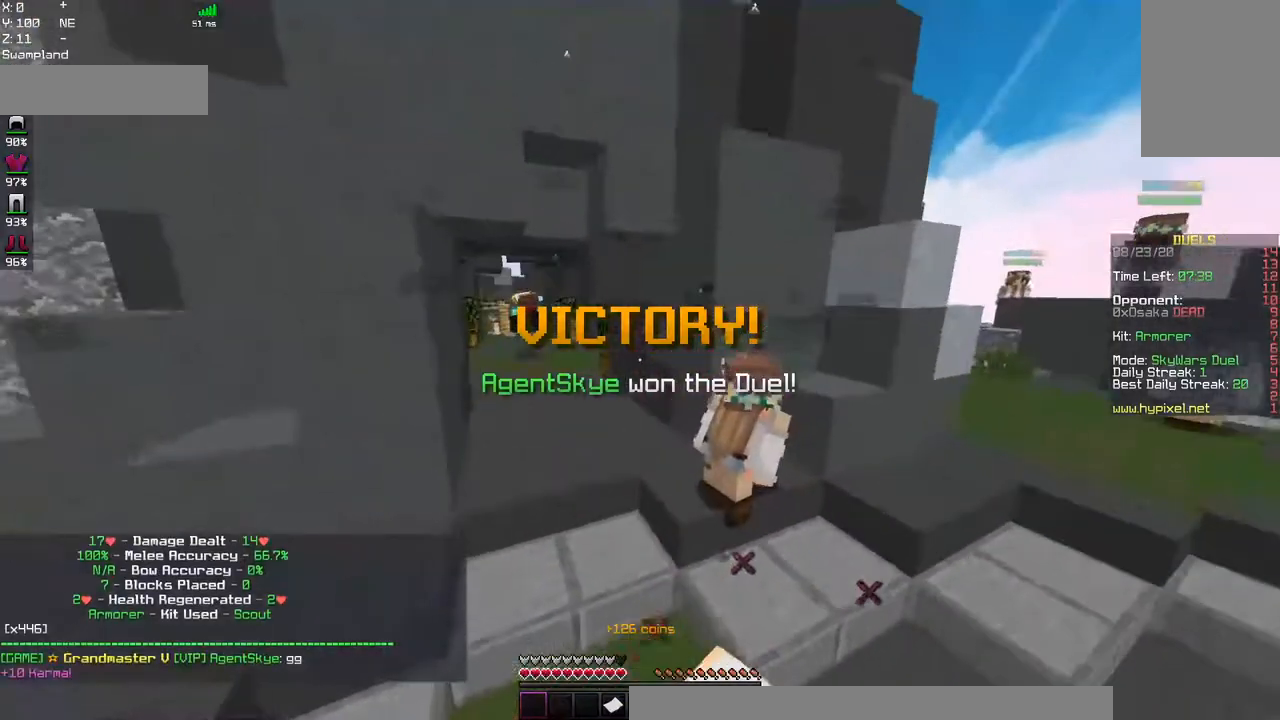
{"keys": ["w"], "mouse": [], "events": [[217, "a", "up"]]}
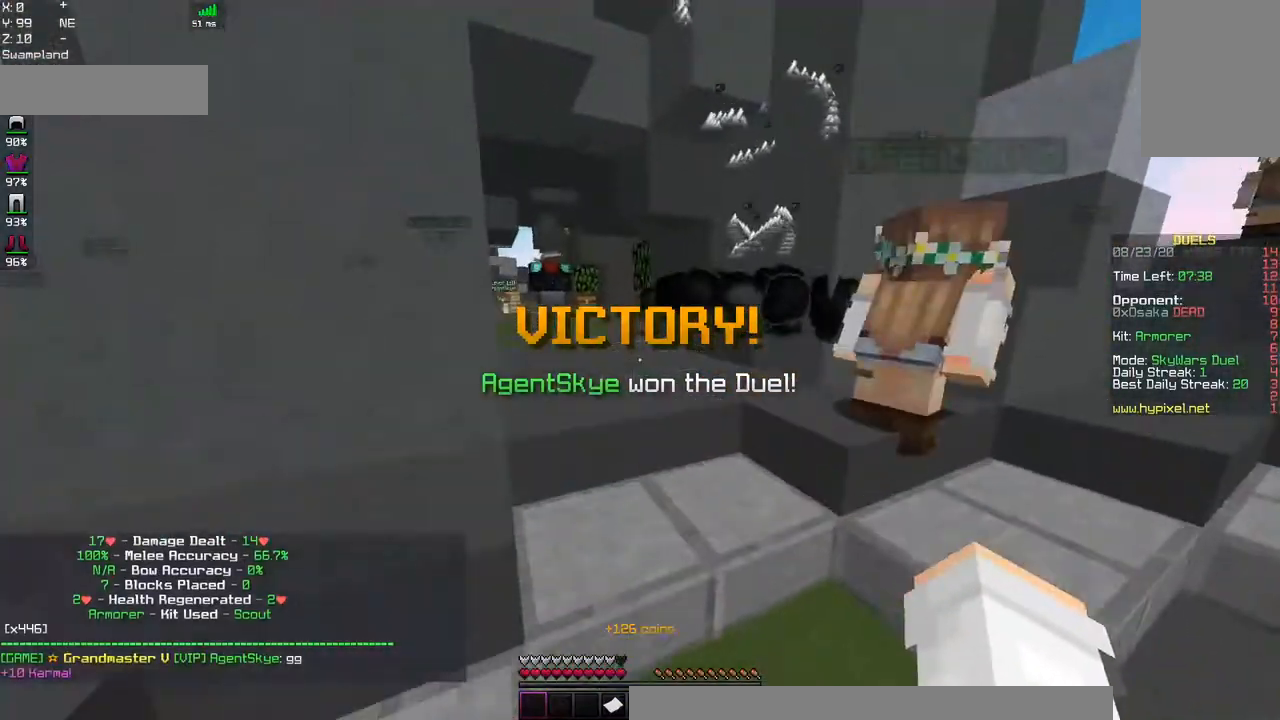
{"keys": ["space", "w"], "mouse": [], "events": [[217, "space", "down"]]}
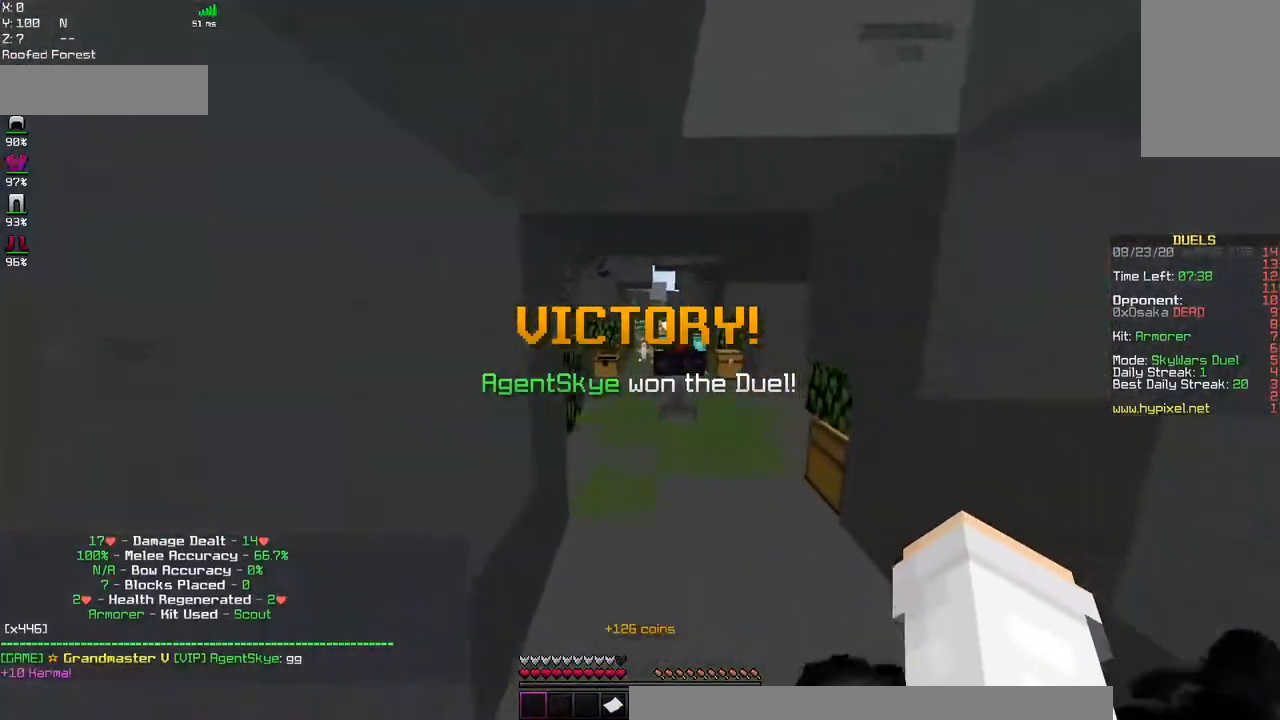
{"keys": ["space", "w"], "mouse": [], "events": [[34, "space", "up"], [250, "space", "down"]]}
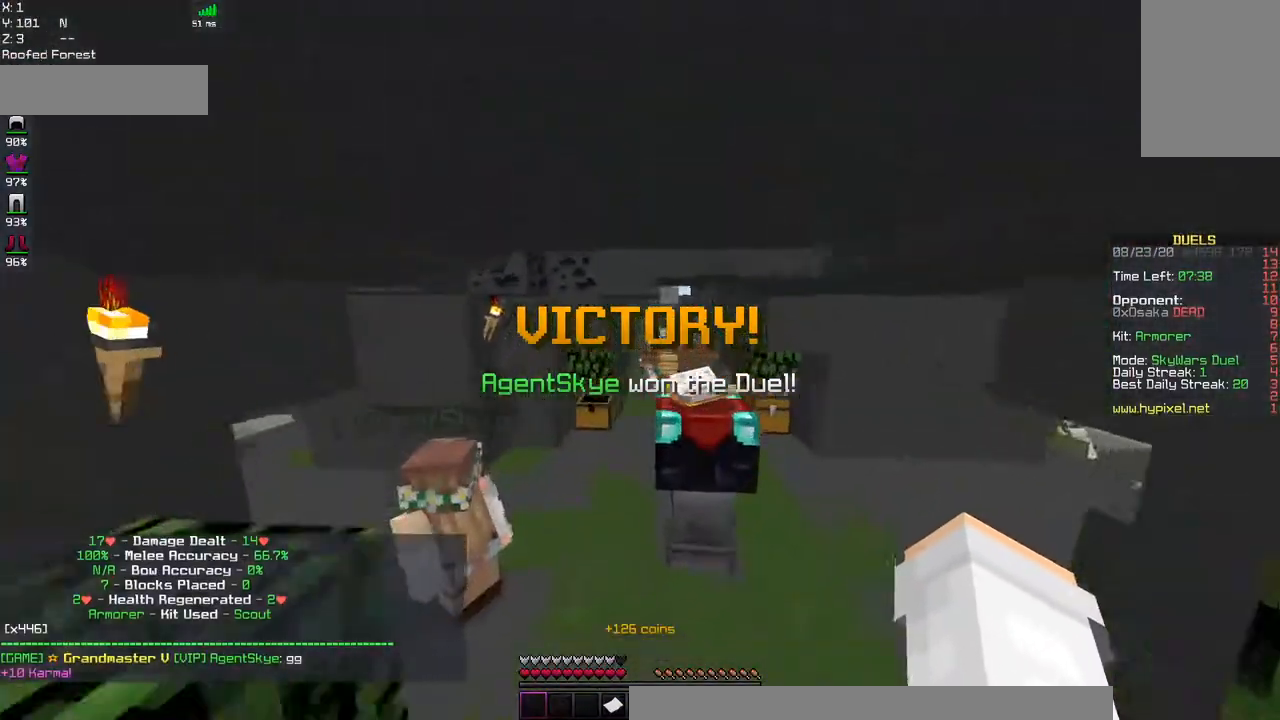
{"keys": ["a", "w"], "mouse": [], "events": [[117, "space", "up"], [184, "a", "down"]]}
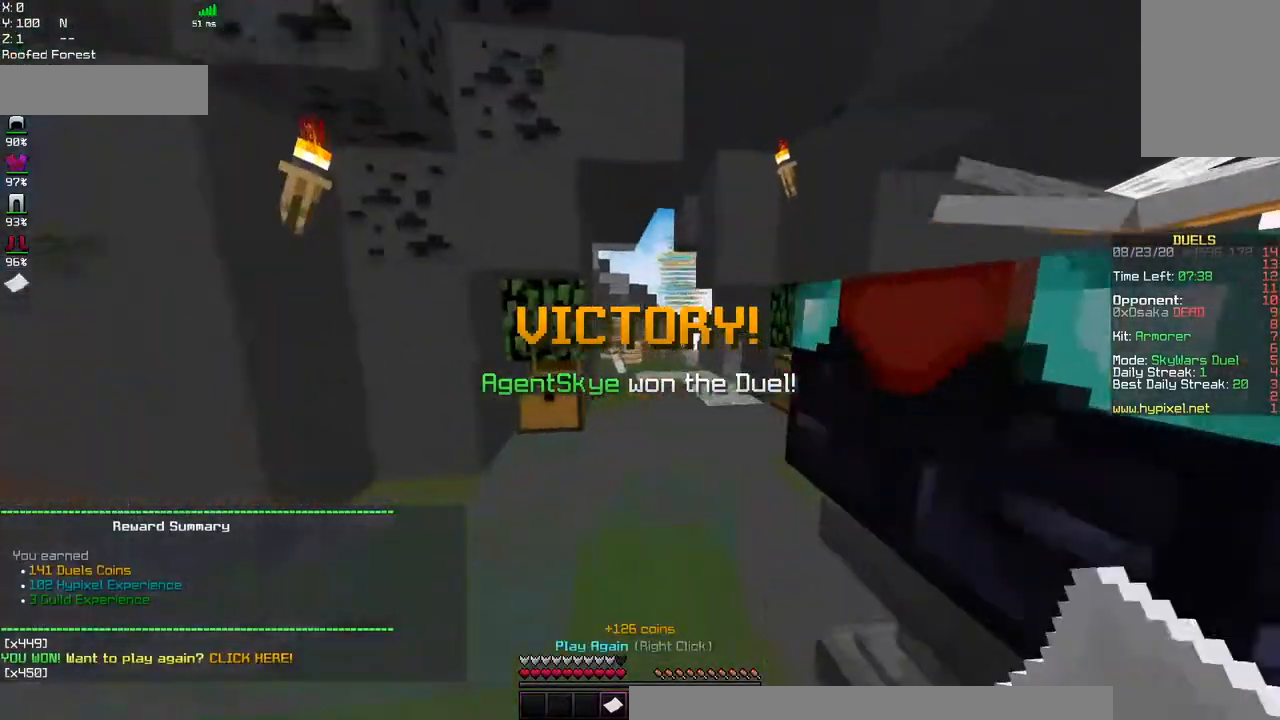
{"keys": ["d", "w"], "mouse": [], "events": [[17, "a", "up"], [100, "d", "down"], [200, "space", "down"], [484, "space", "up"]]}
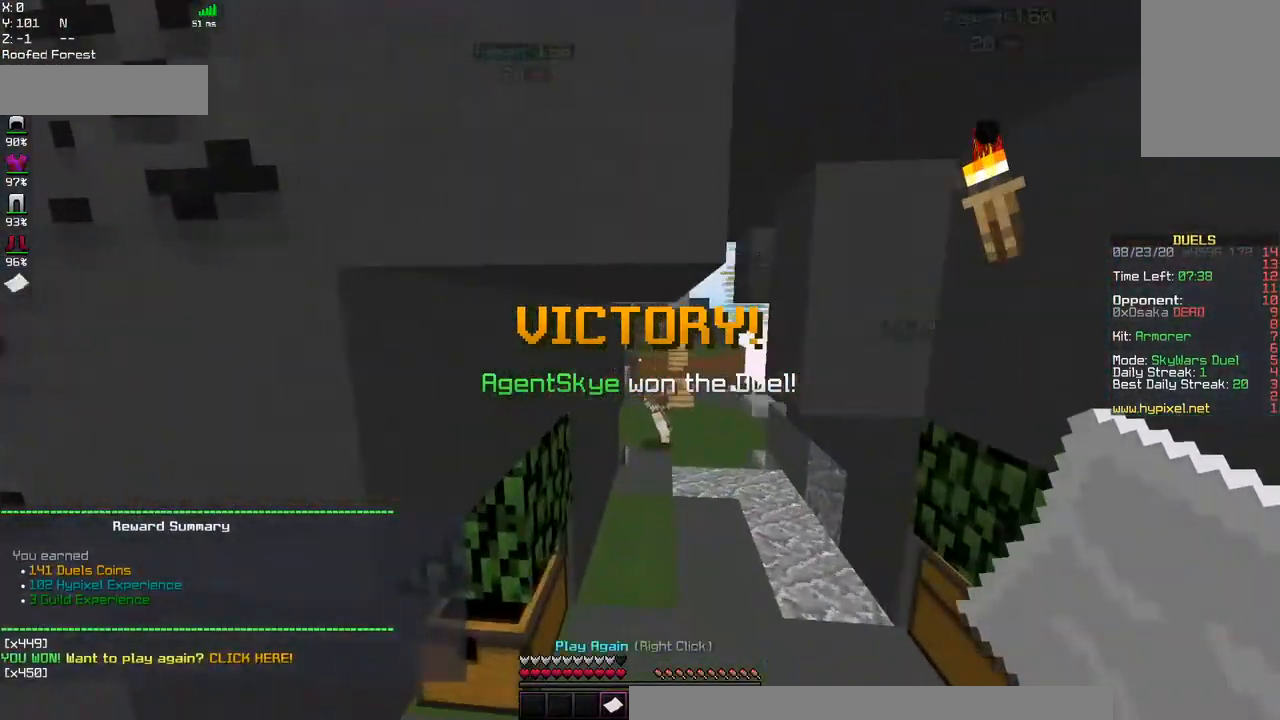
{"keys": ["space", "w"], "mouse": [], "events": [[167, "d", "up"], [400, "space", "down"]]}
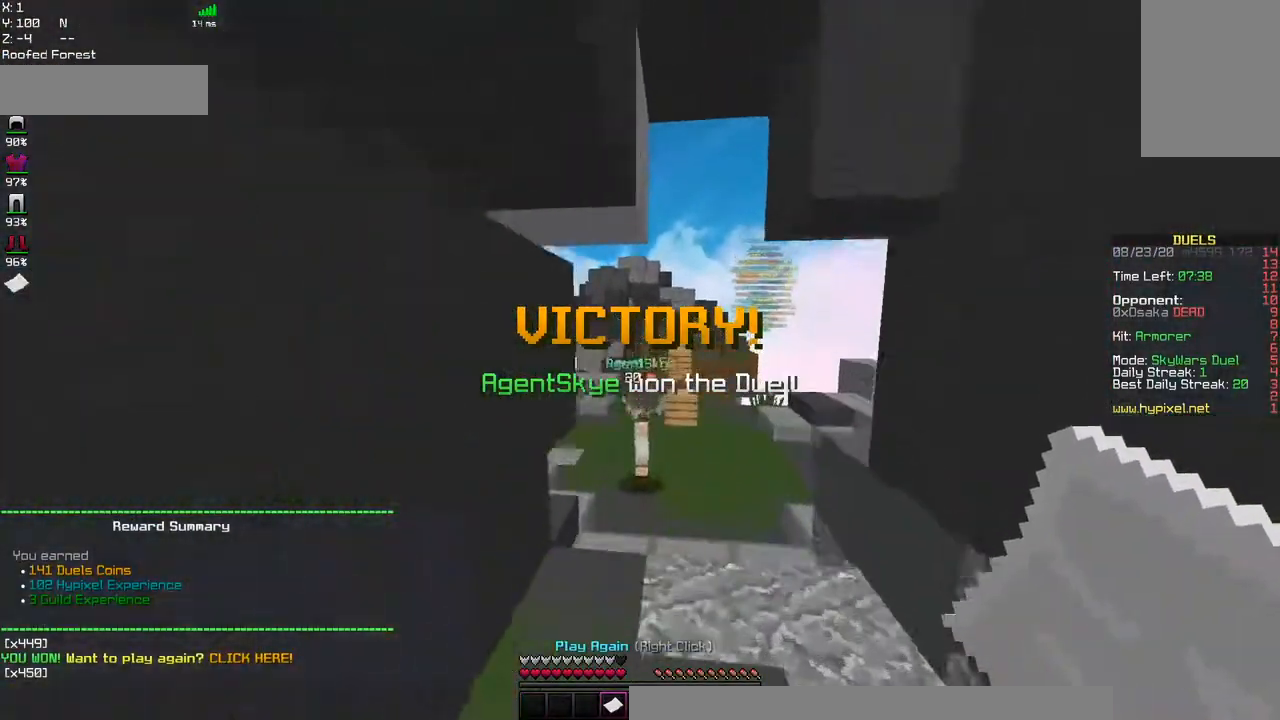
{"keys": ["w"], "mouse": []}
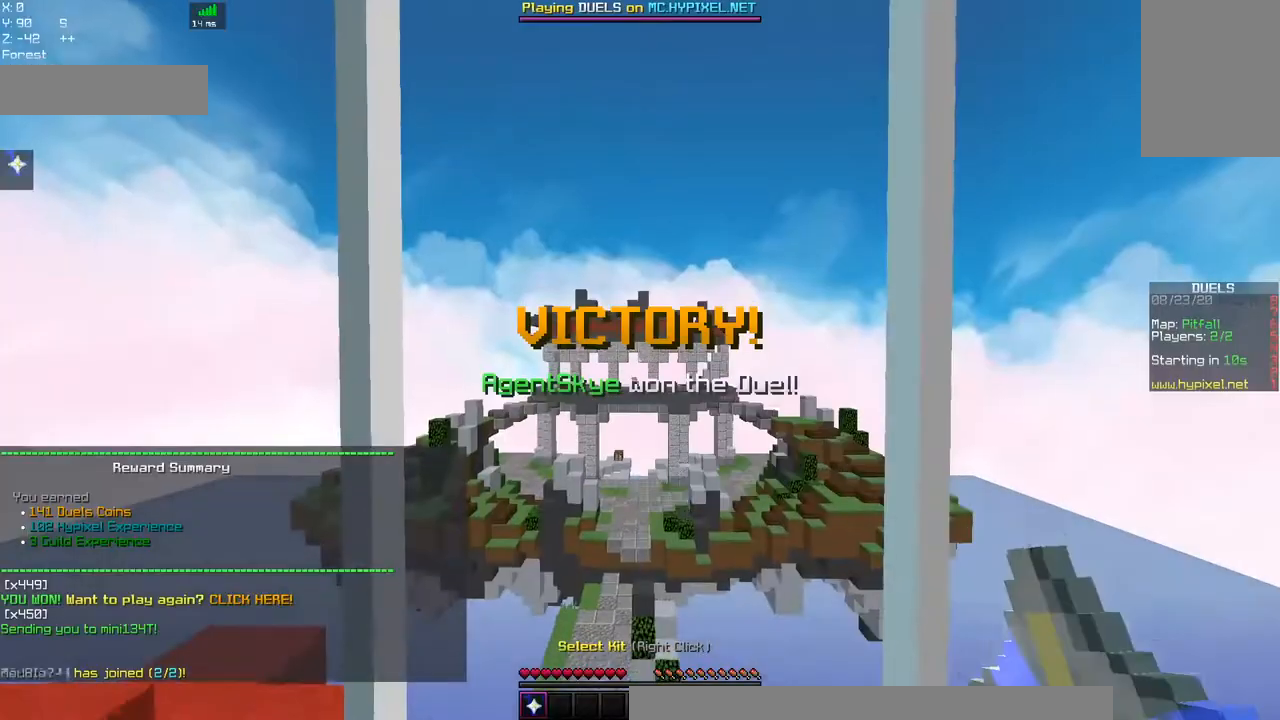
{"keys": ["w"], "mouse": [], "events": [[34, "w", "up"], [417, "w", "down"]]}
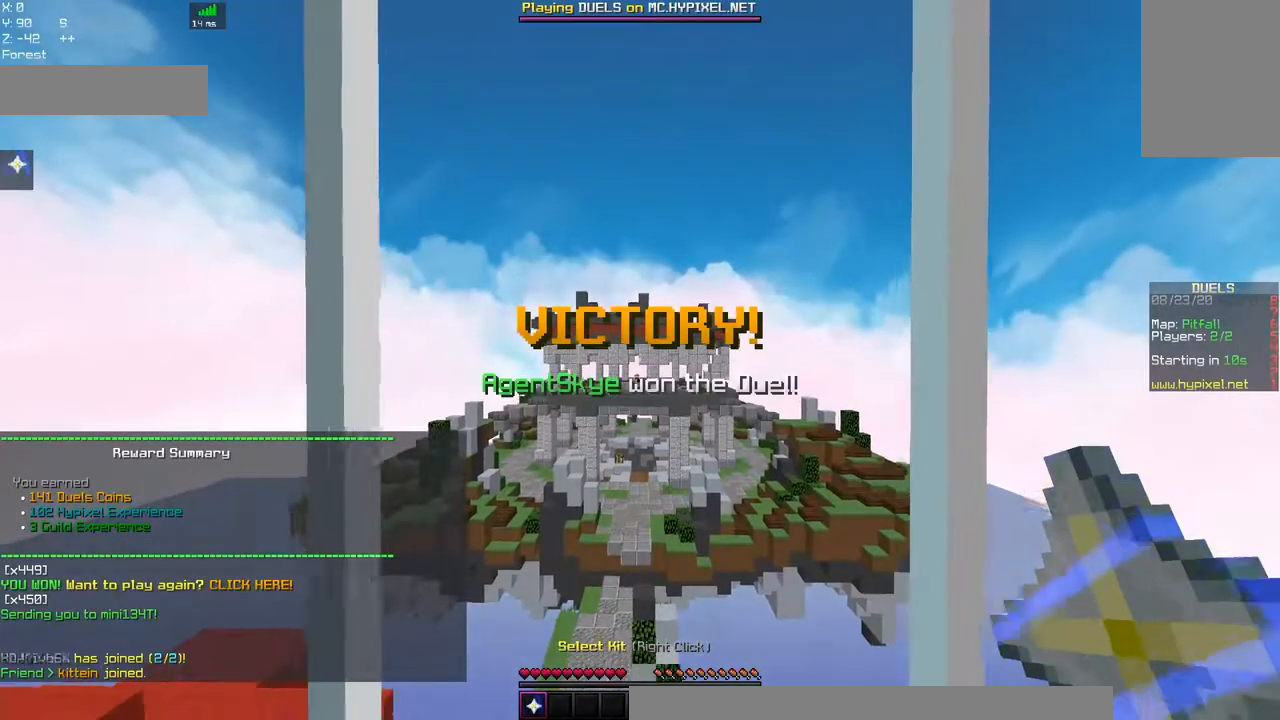
{"keys": [], "mouse": [], "events": [[200, "w", "up"]]}
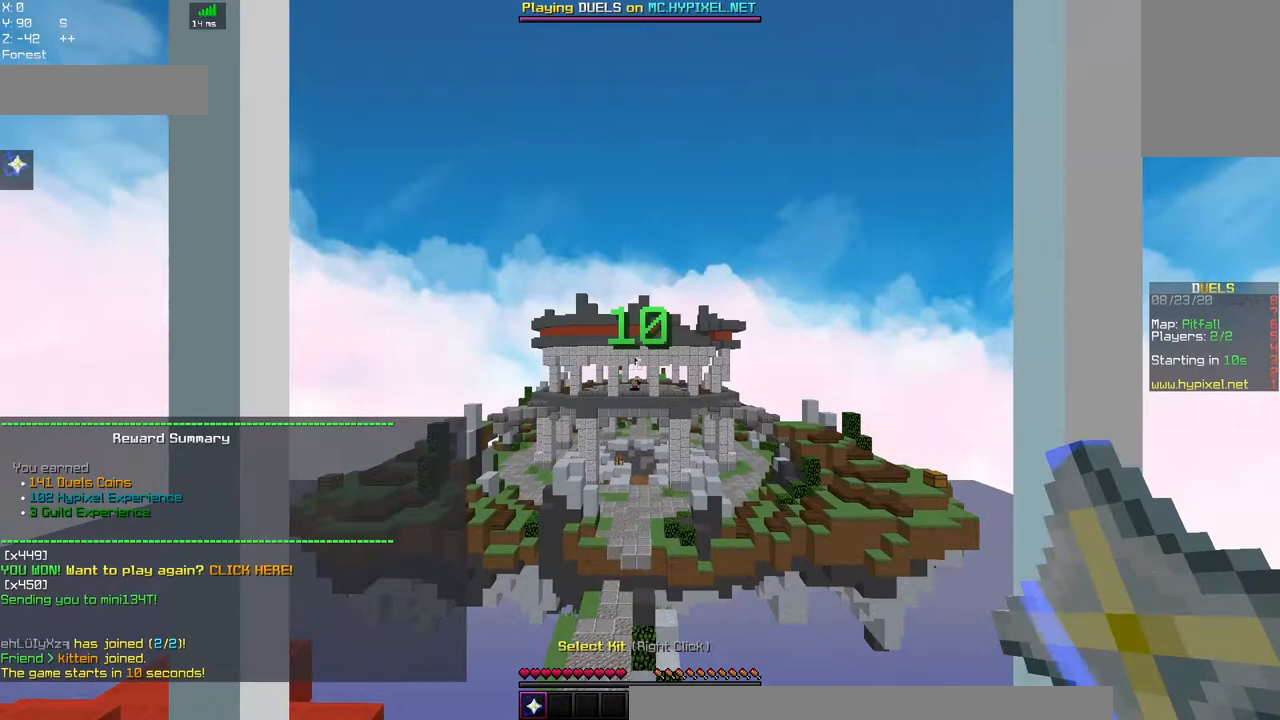
{"keys": ["d", "s"], "mouse": [], "events": [[184, "s", "down"], [434, "d", "down"]]}
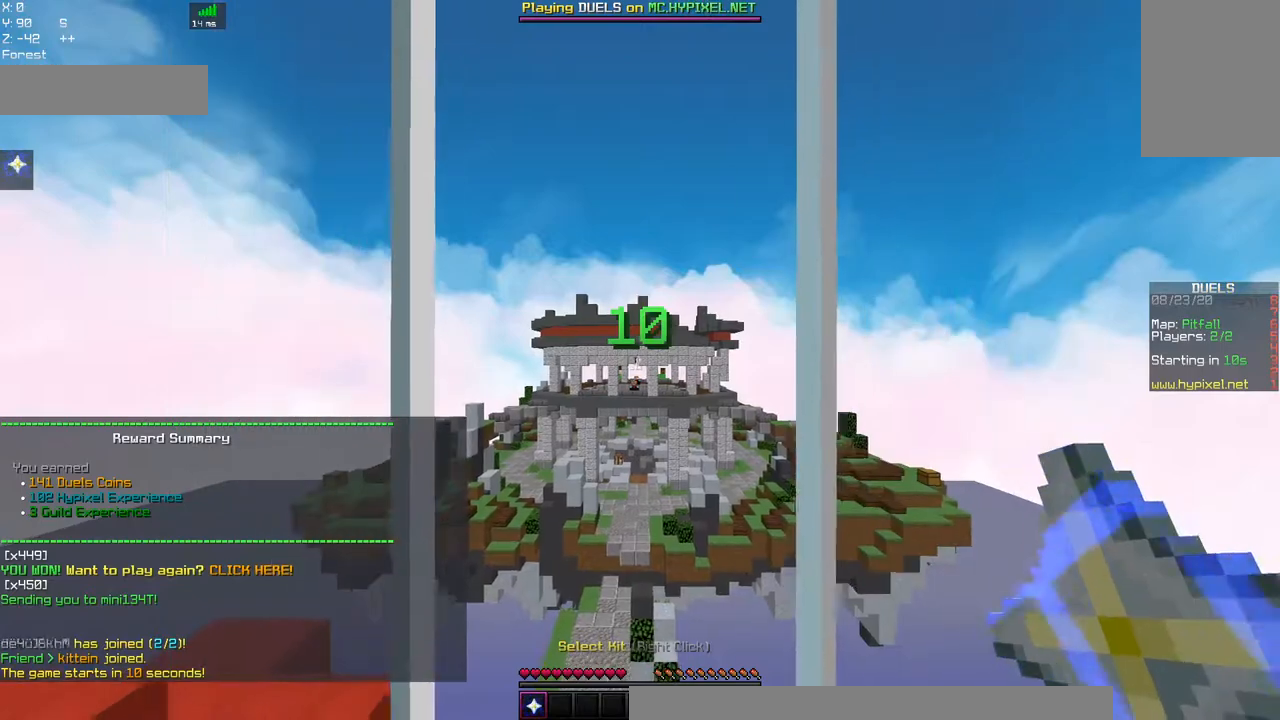
{"keys": [], "mouse": [], "events": [[84, "s", "up"], [217, "d", "up"]]}
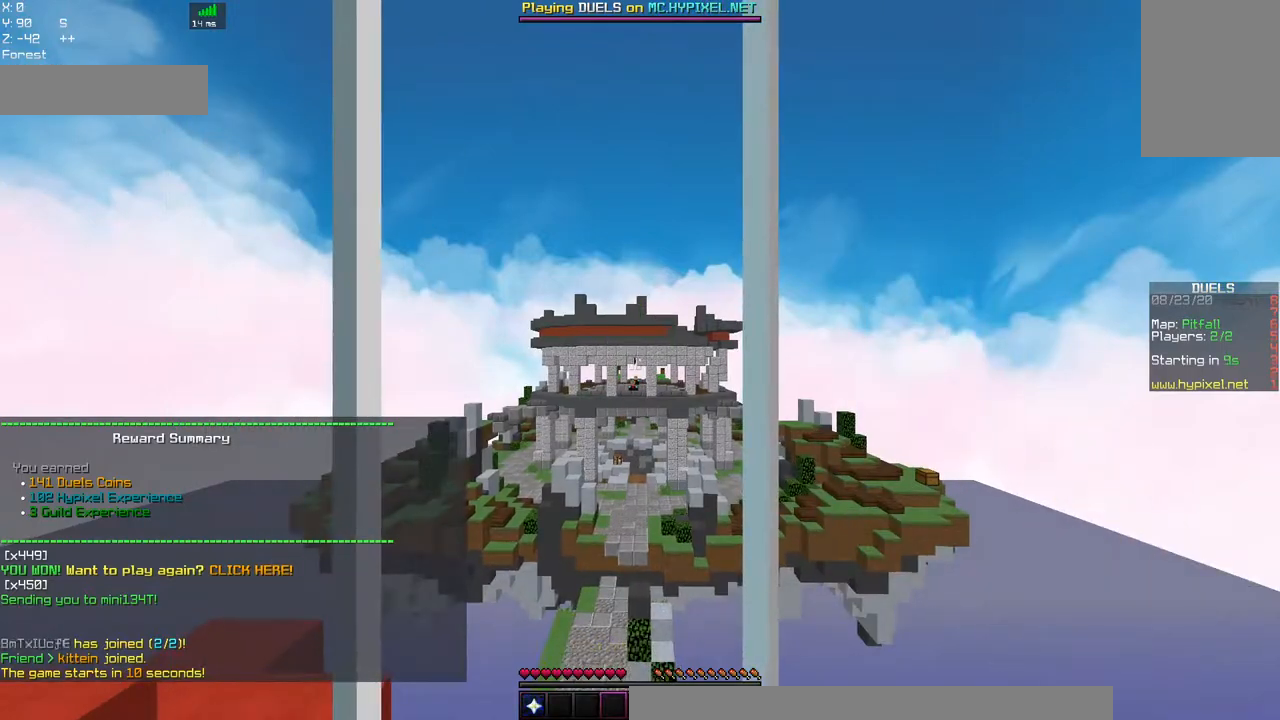
{"keys": ["w"], "mouse": [], "events": [[34, "w", "down"]]}
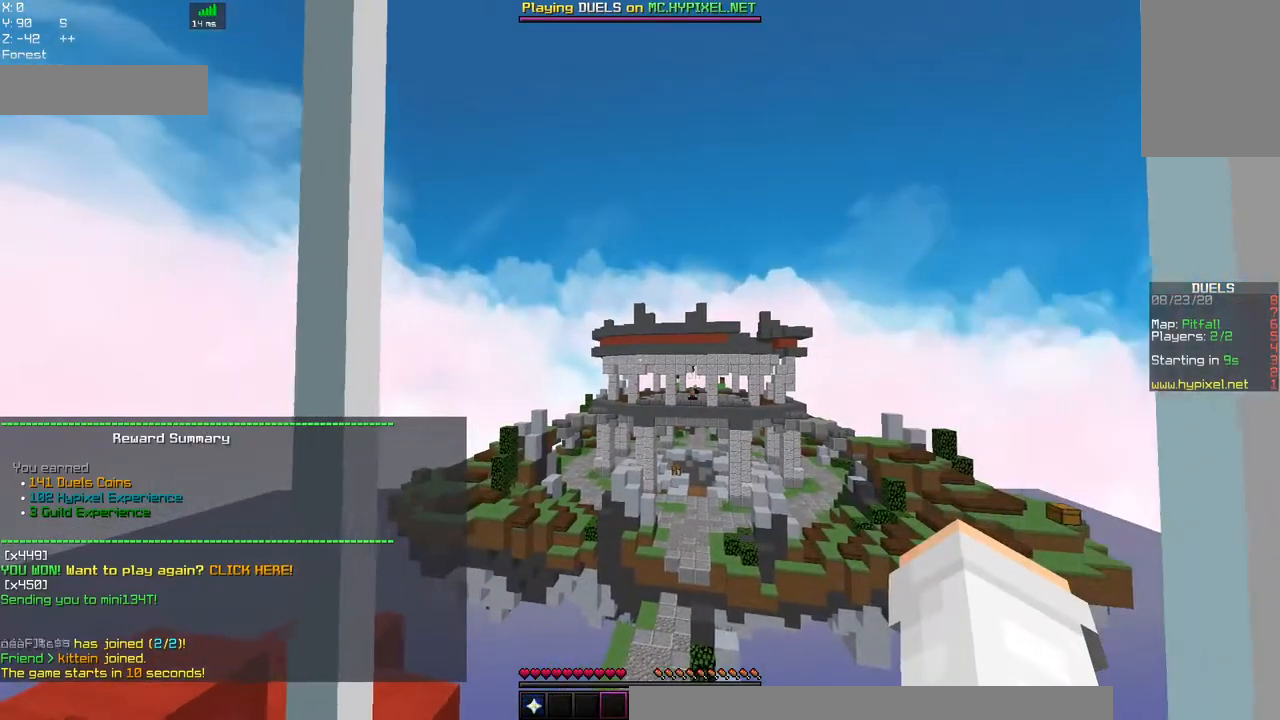
{"keys": ["d", "s"], "mouse": [], "events": [[167, "a", "down"], [184, "w", "up"], [384, "s", "down"], [467, "d", "down"], [500, "a", "up"]]}
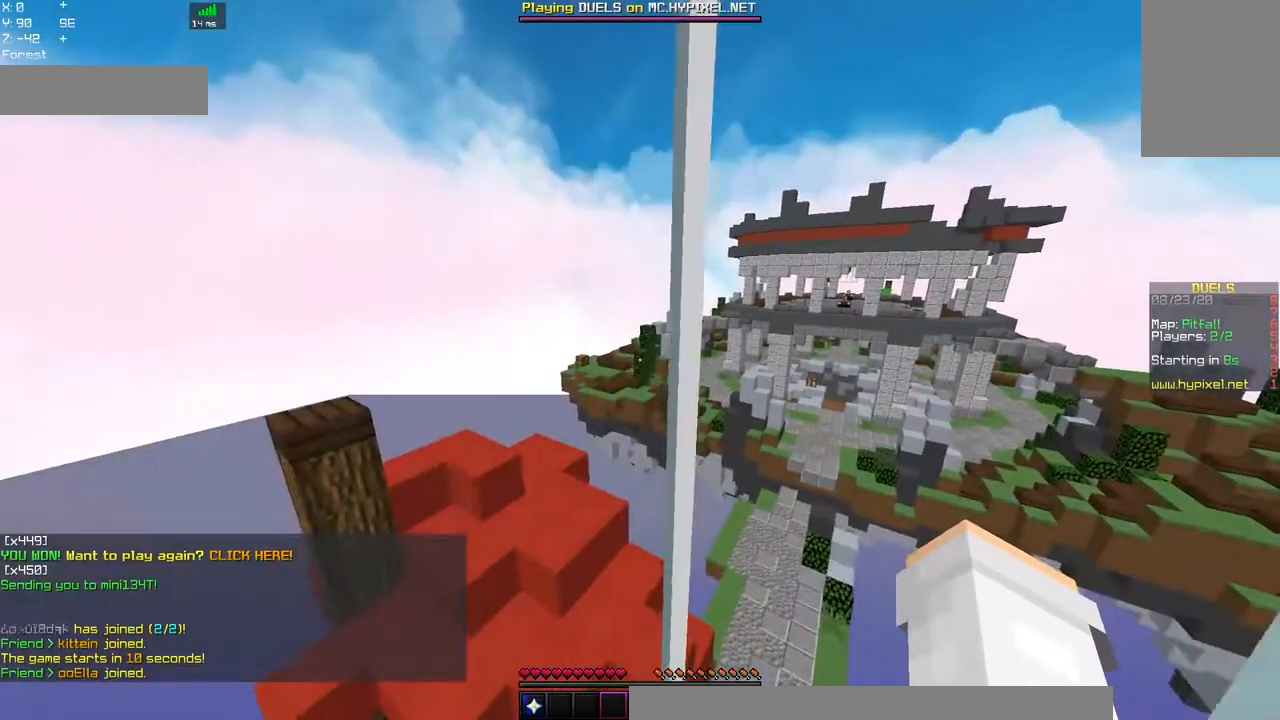
{"keys": ["d", "w"], "mouse": ["left"], "events": [[150, "s", "up"], [434, "mouse_left", "down"], [484, "w", "down"]]}
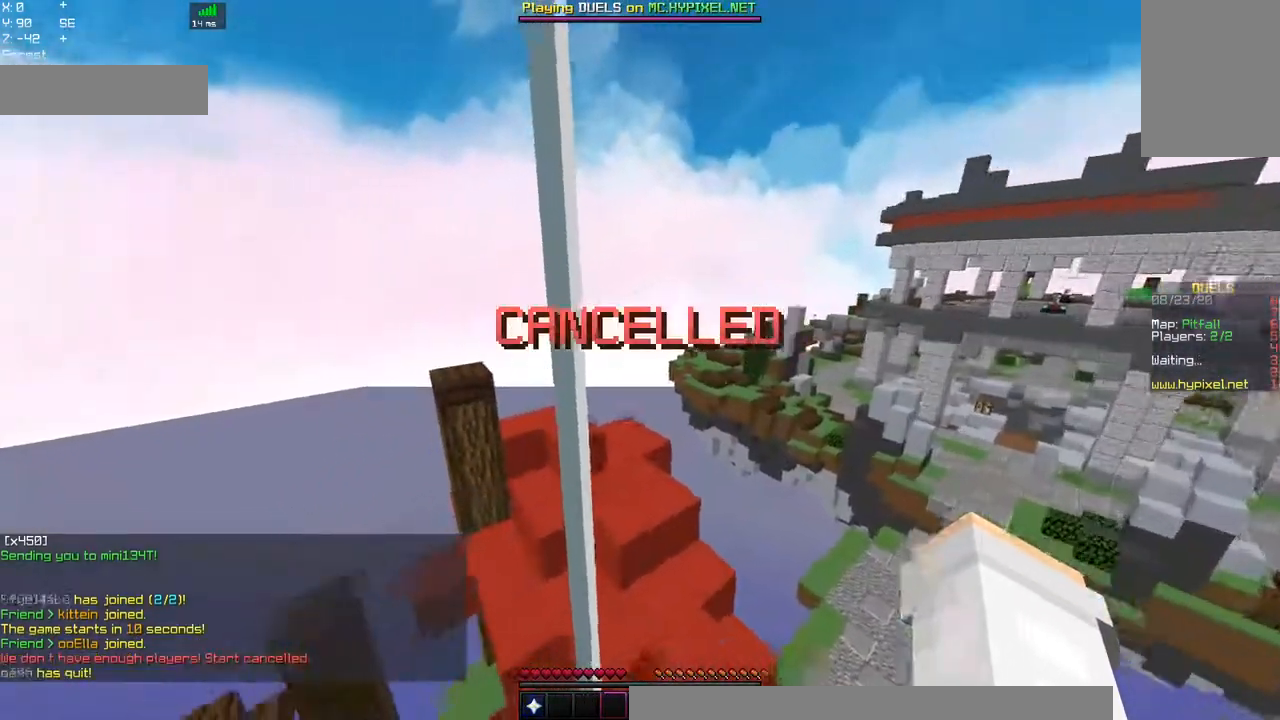
{"keys": ["a", "d"], "mouse": [], "events": [[34, "a", "down"], [67, "d", "up"], [284, "w", "up"], [384, "mouse_left", "up"], [467, "d", "down"]]}
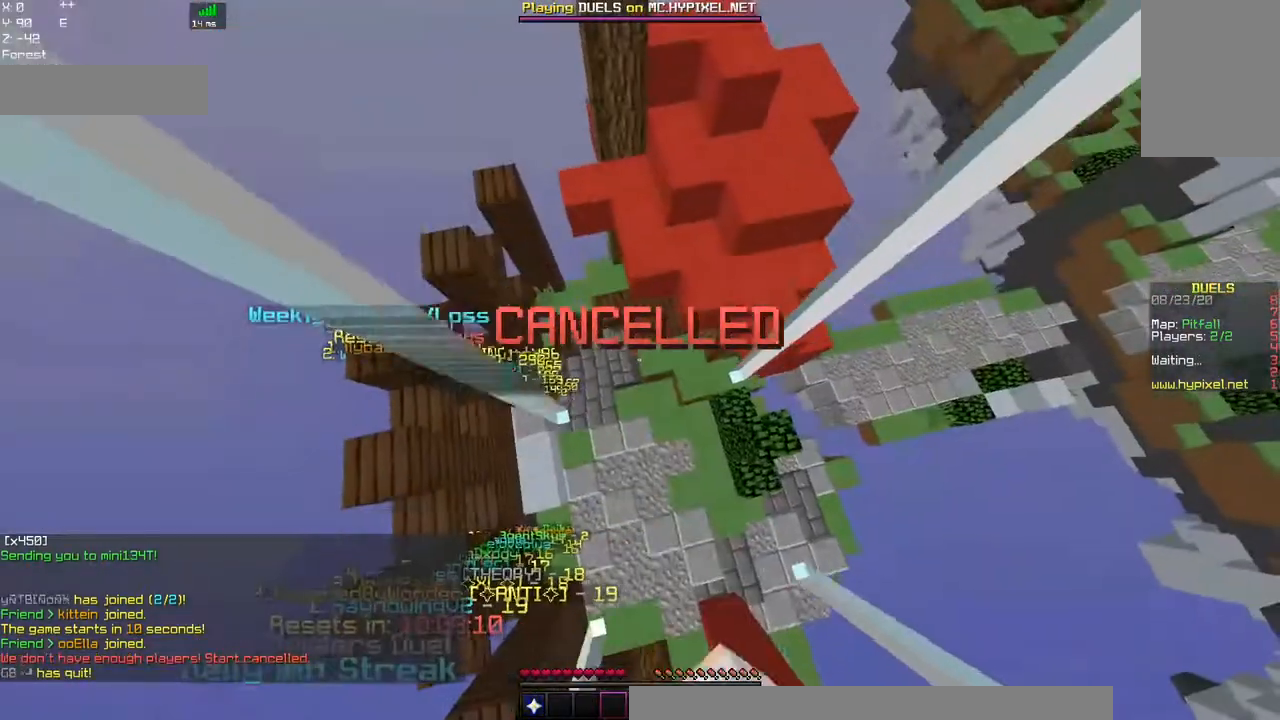
{"keys": [], "mouse": [], "events": [[34, "a", "up"], [184, "d", "up"]]}
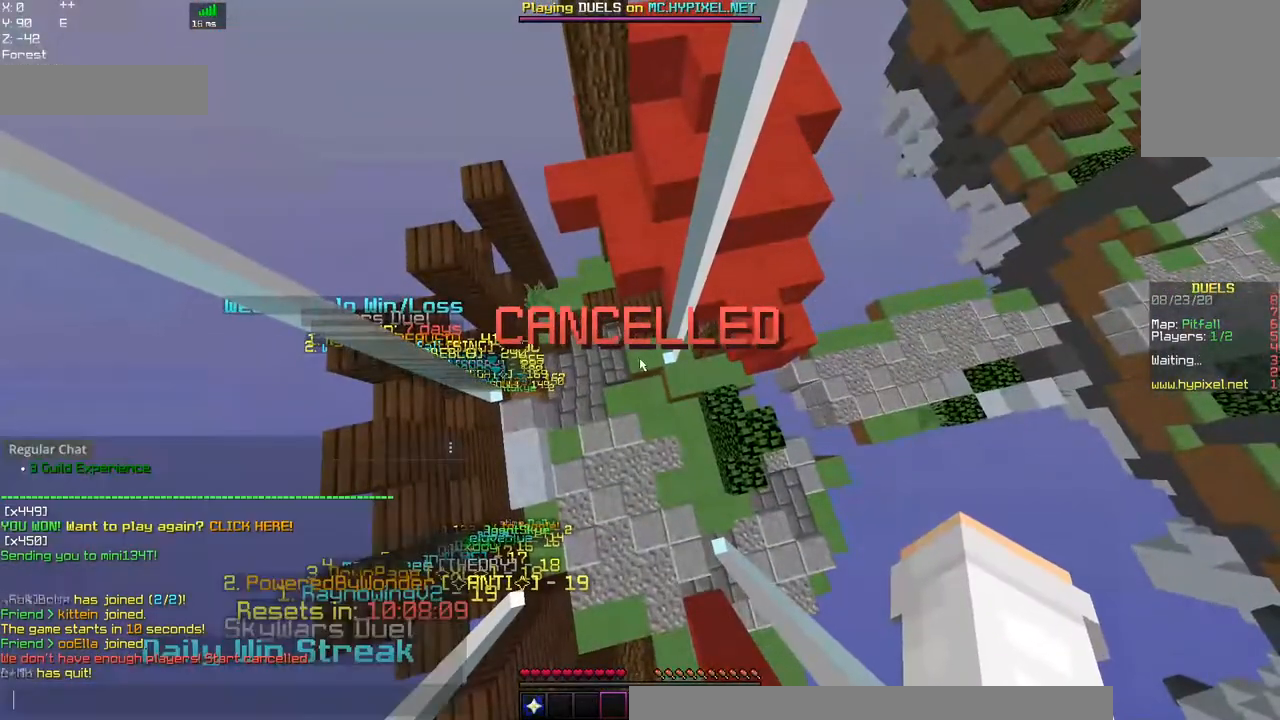
{"keys": [], "mouse": [], "events": []}
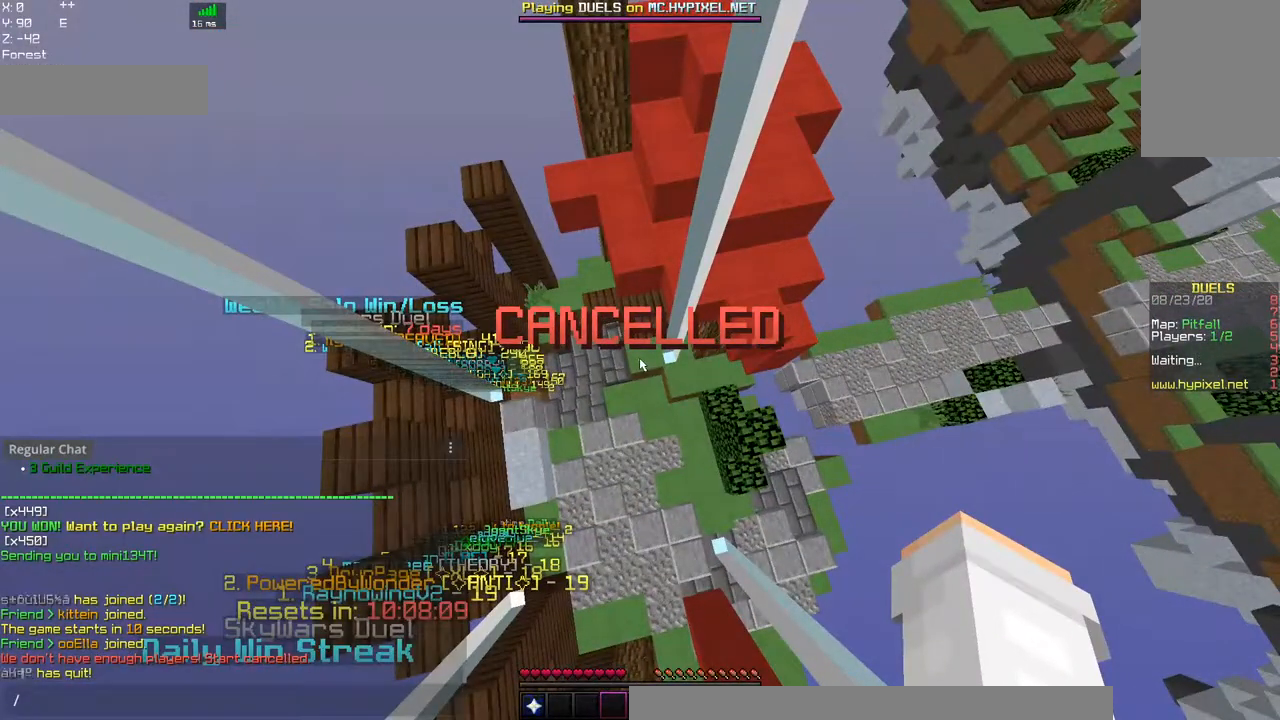
{"keys": [], "mouse": [], "events": []}
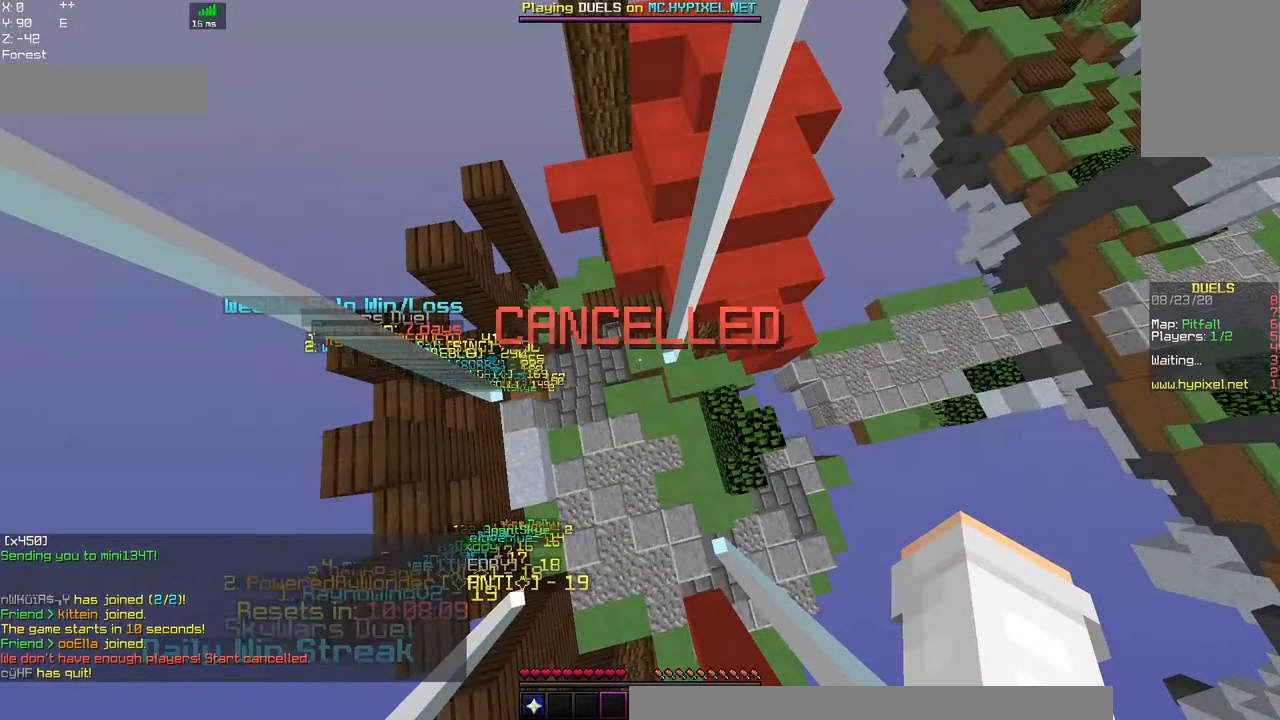
{"keys": ["w"], "mouse": []}
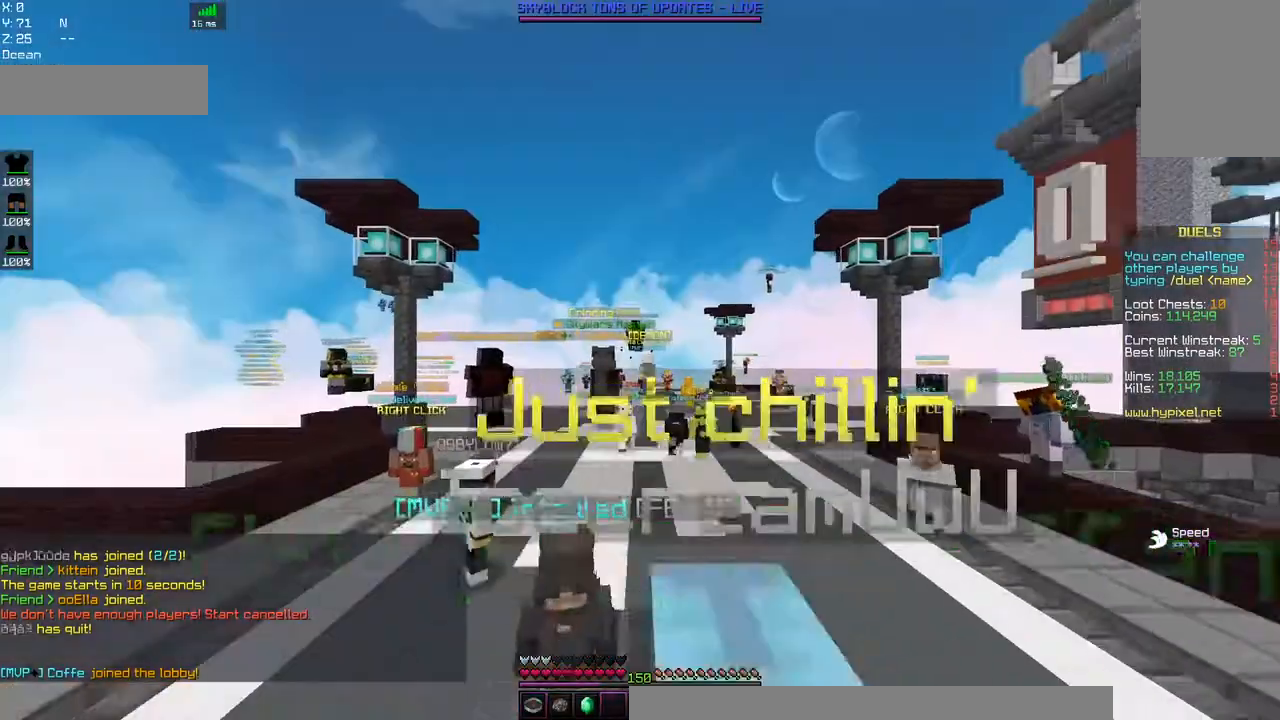
{"keys": ["w"], "mouse": [], "events": []}
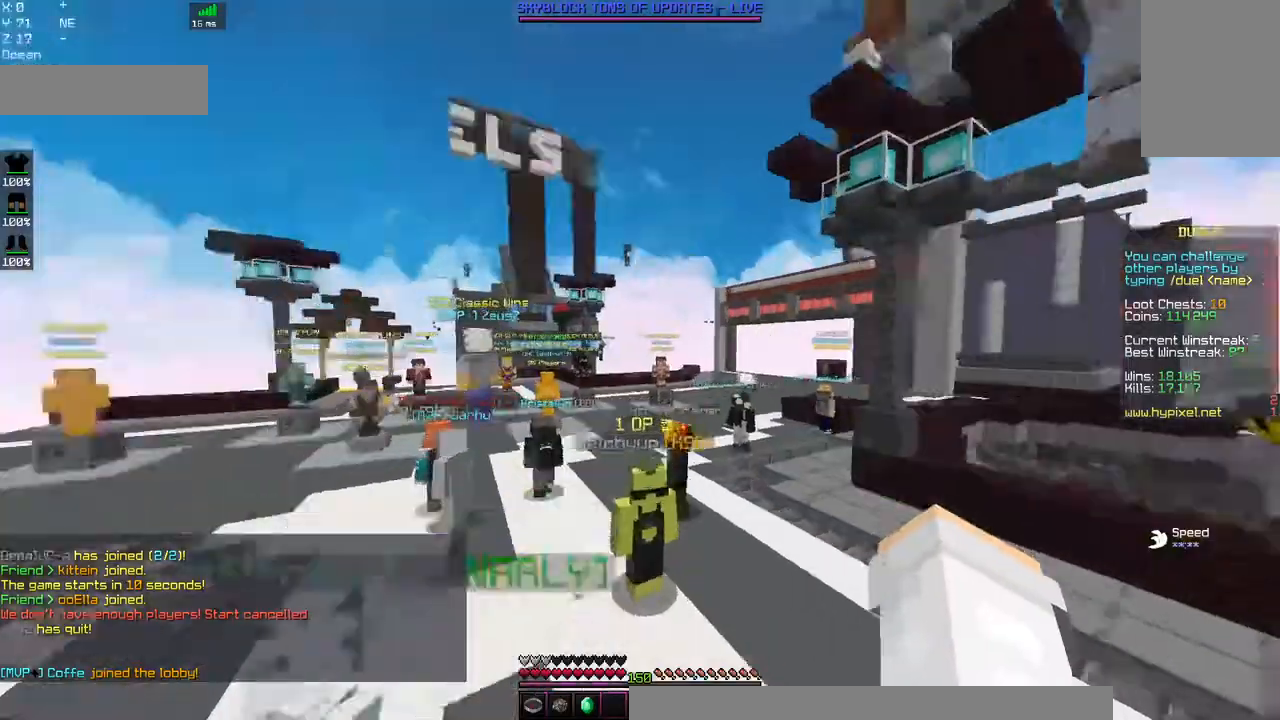
{"keys": ["w"], "mouse": [], "events": [[67, "d", "down"], [434, "d", "up"]]}
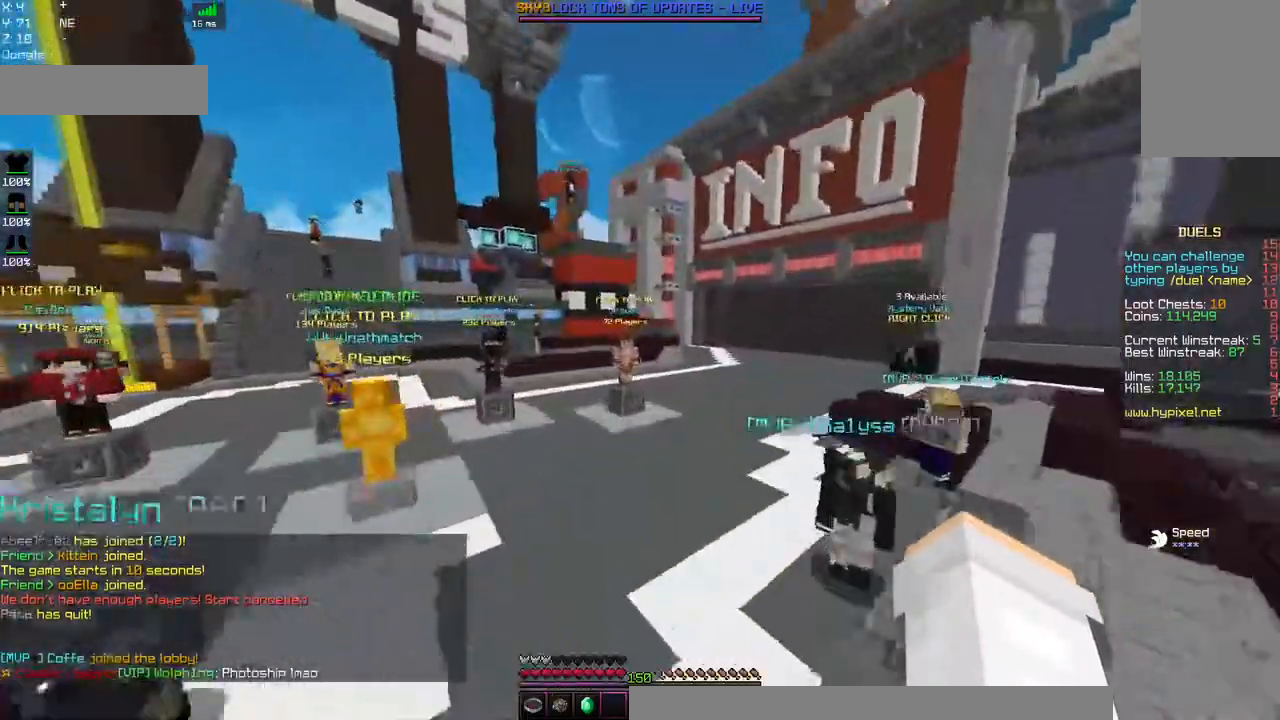
{"keys": ["a", "w"], "mouse": [], "events": [[417, "a", "down"]]}
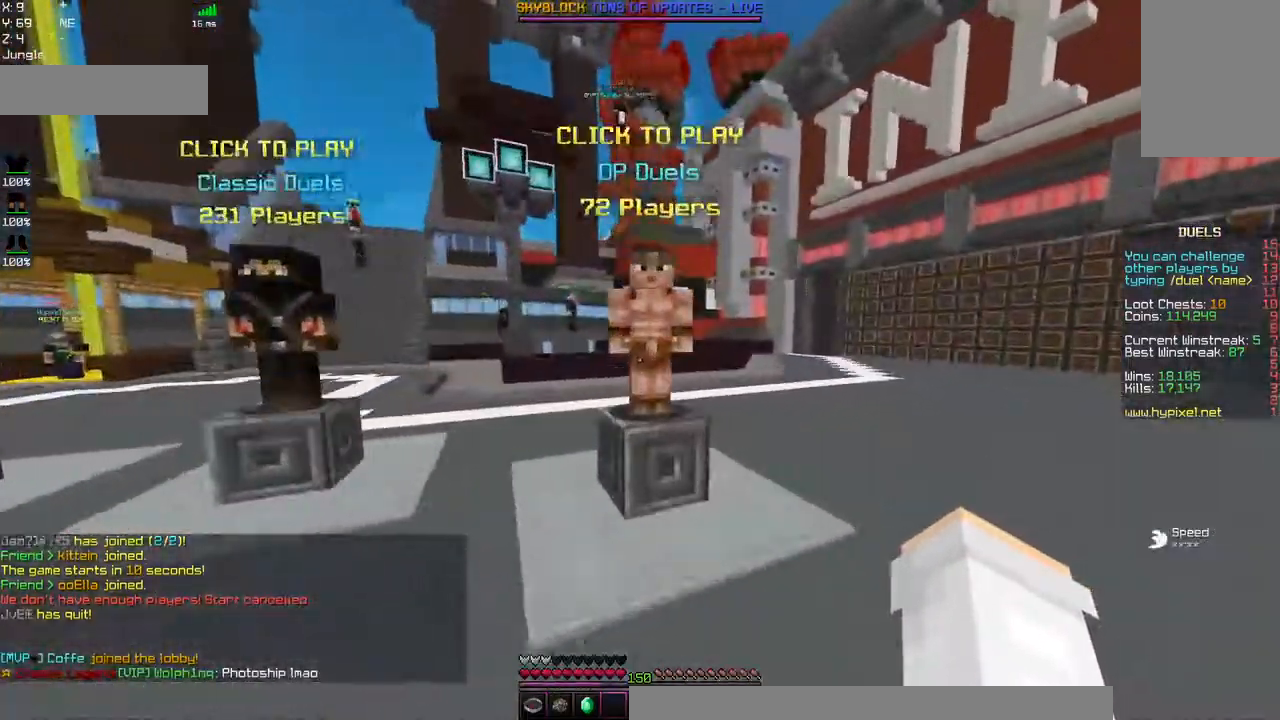
{"keys": [], "mouse": [], "events": [[100, "mouse_right", "down"], [250, "a", "up"], [267, "w", "up"], [317, "mouse_right", "up"]]}